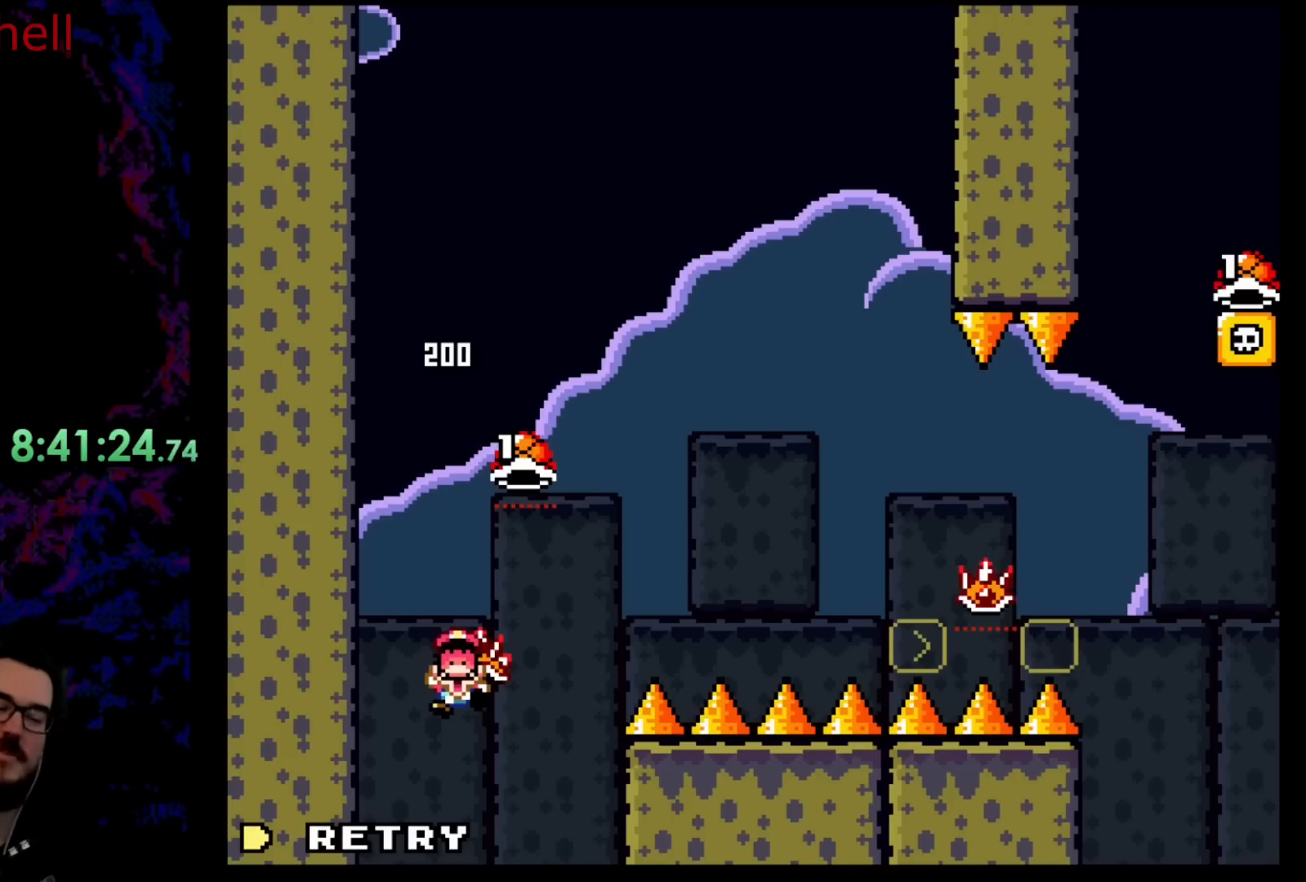
Gameplay with a controller (Nintendo layout); each line is a JSON object with the inputs held at the frame after it. "events" lists button and stick changes between this image and that frame as [ms after this image, input, new state], when the widget could be followed in between. Not read: L3 R3.
{"buttons": [], "events": [[167, "B", "down"], [333, "B", "up"]]}
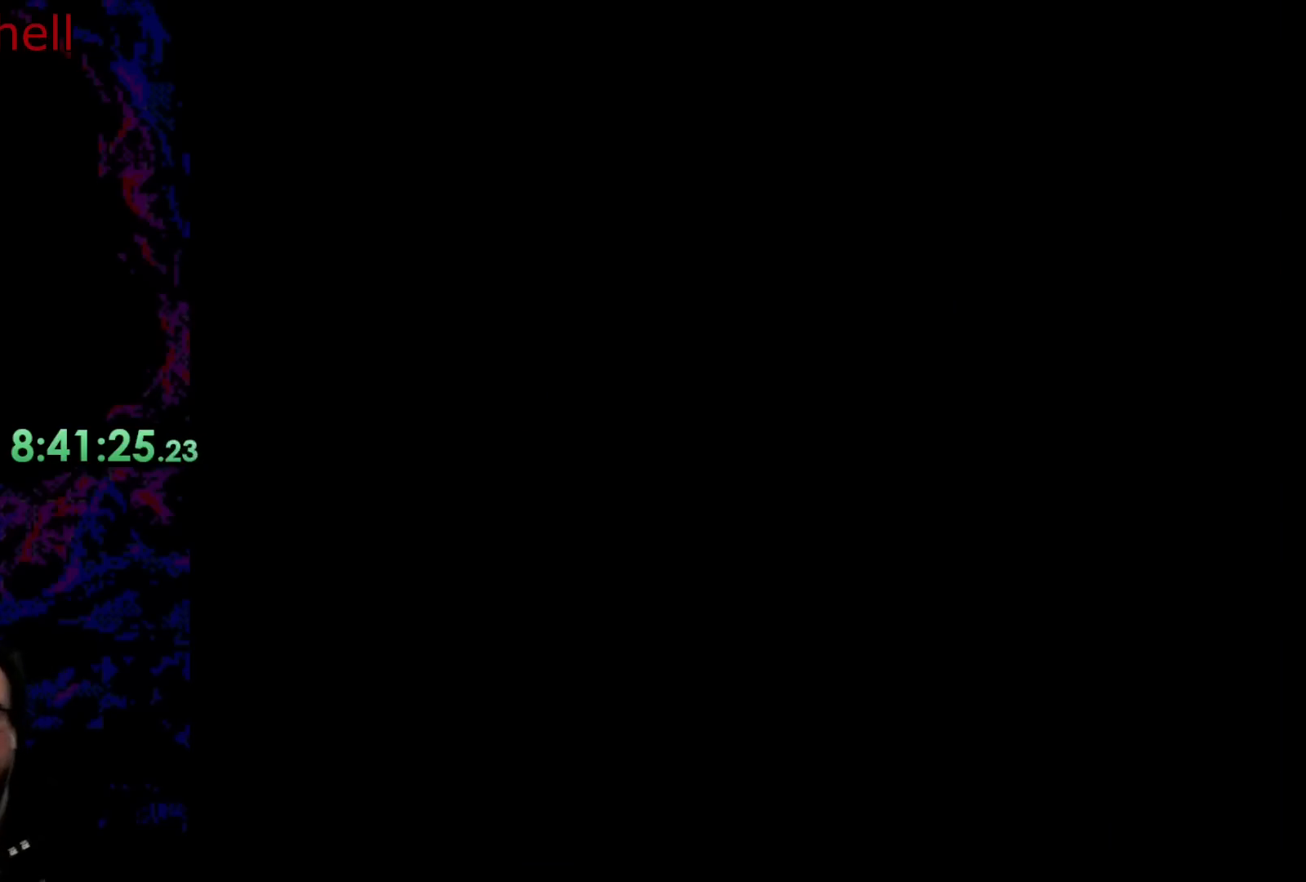
{"buttons": ["B"], "events": [[500, "B", "down"]]}
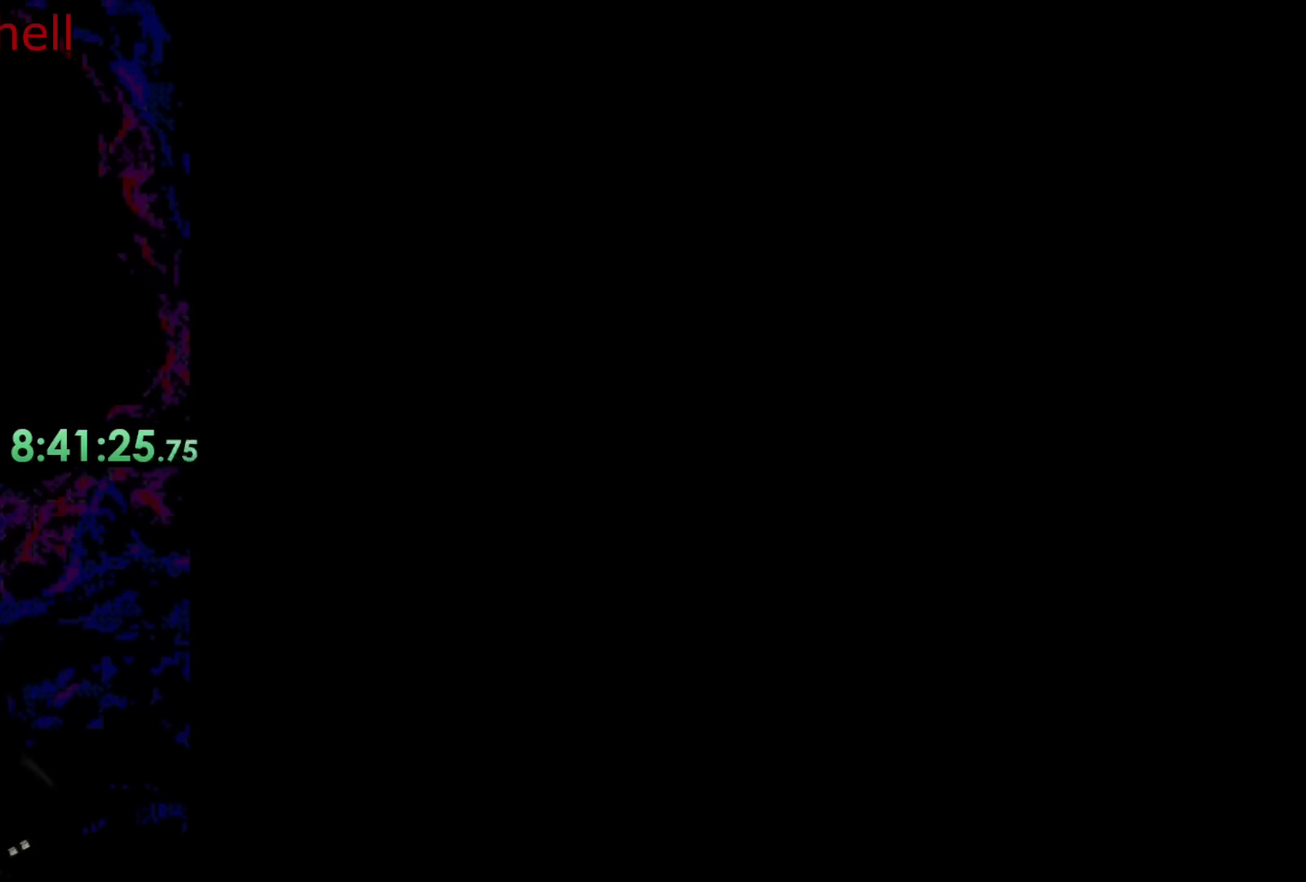
{"buttons": ["B"], "events": []}
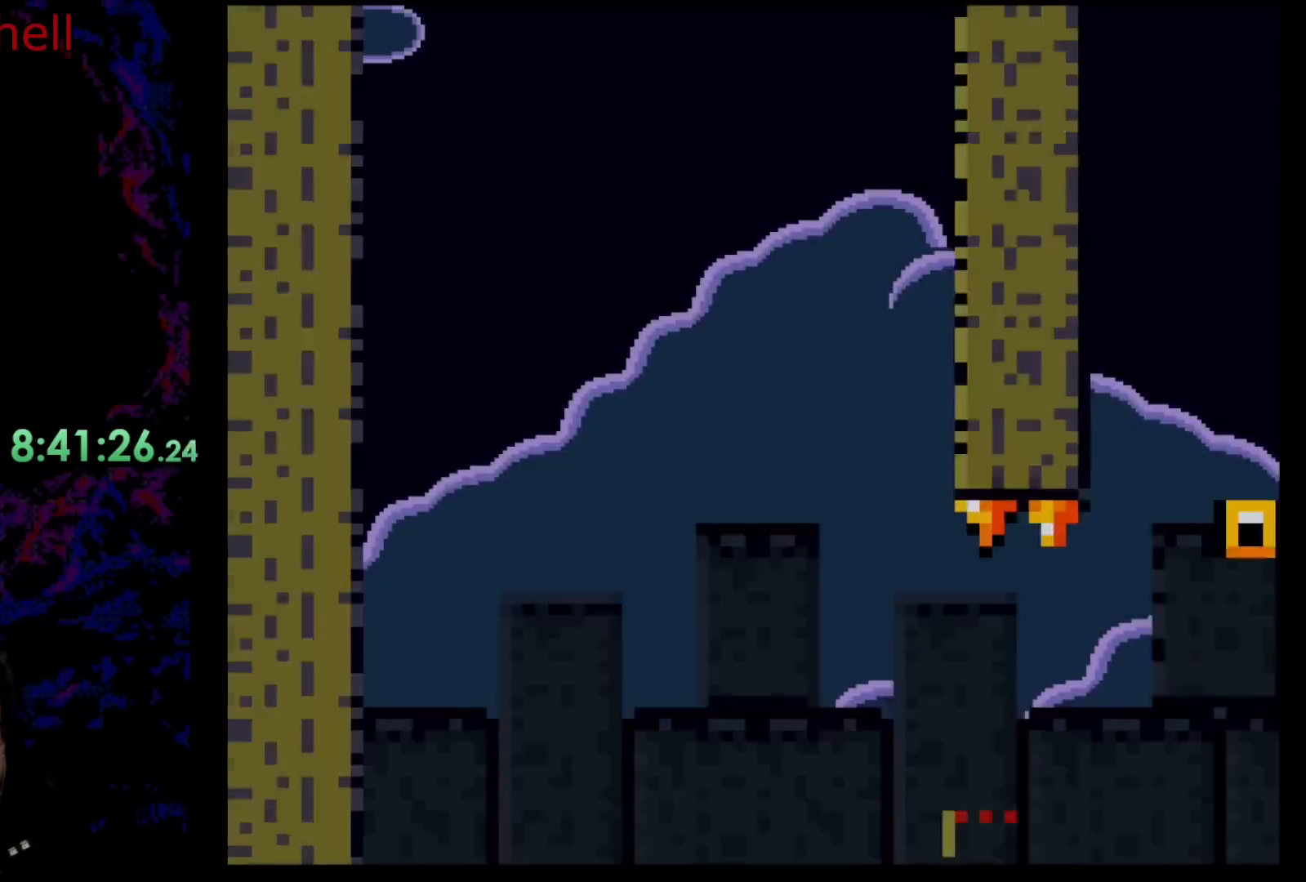
{"buttons": ["B", "DPAD_RIGHT"], "events": [[383, "DPAD_RIGHT", "down"]]}
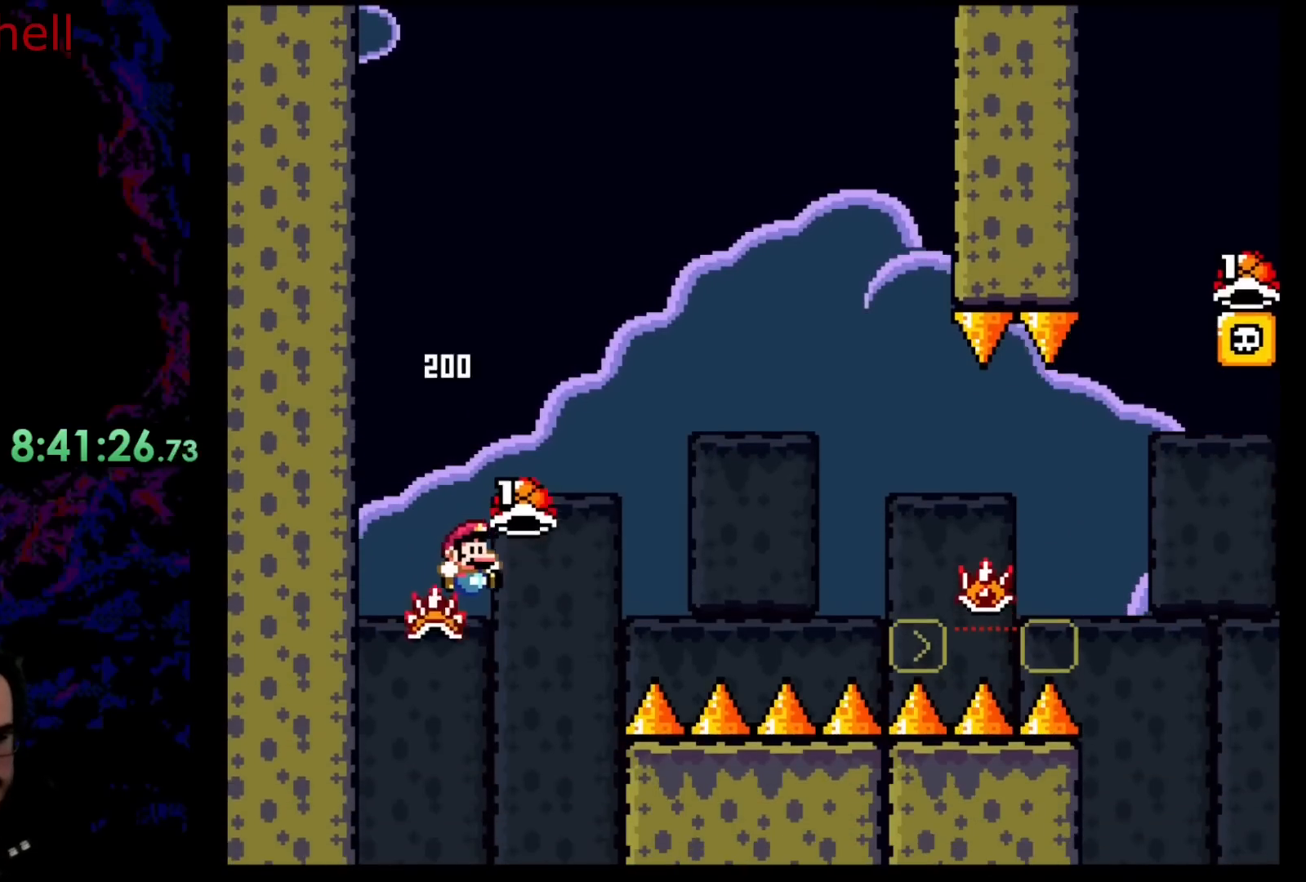
{"buttons": ["B"], "events": [[50, "DPAD_RIGHT", "up"]]}
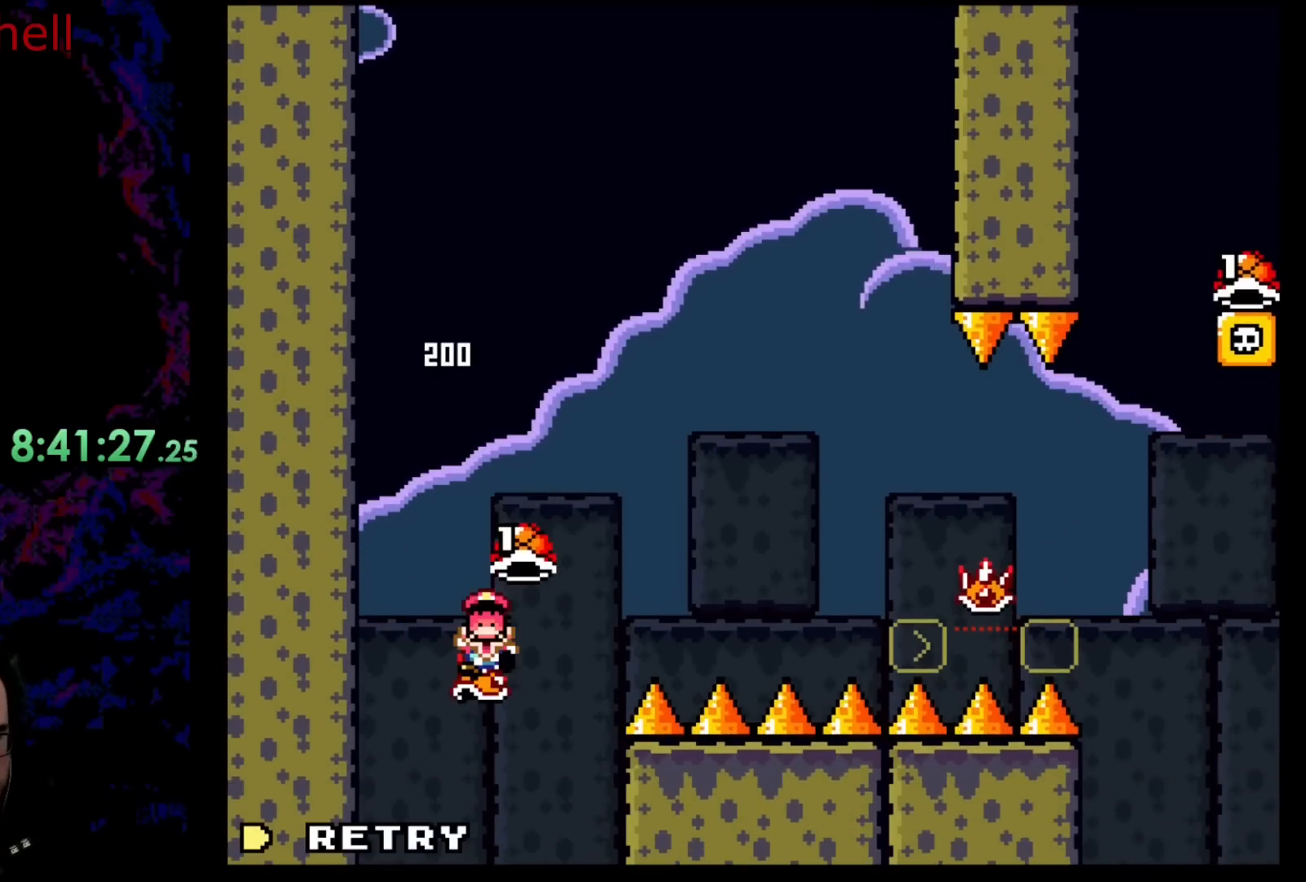
{"buttons": ["B"], "events": [[33, "B", "up"], [400, "B", "down"]]}
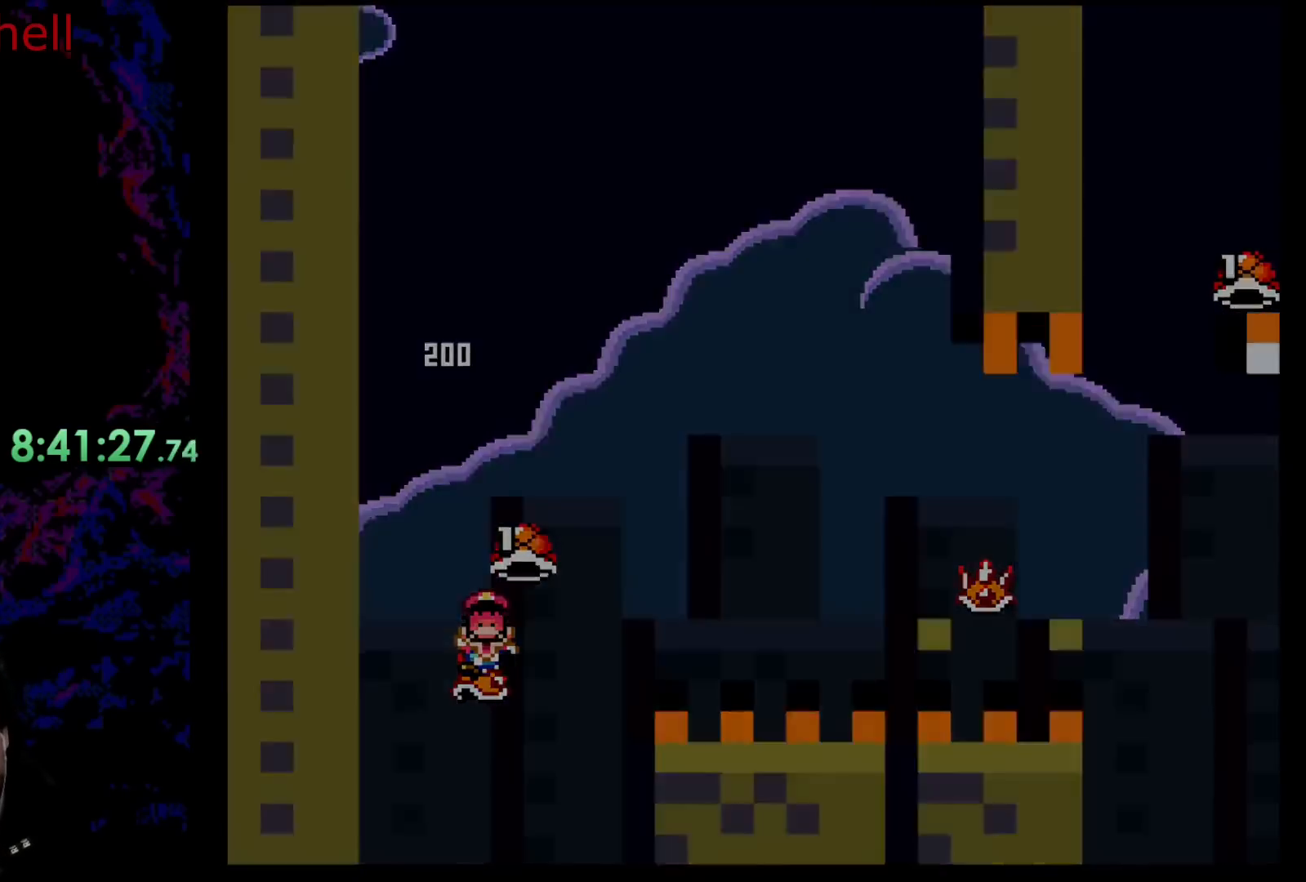
{"buttons": ["B"], "events": [[67, "B", "up"], [250, "B", "down"]]}
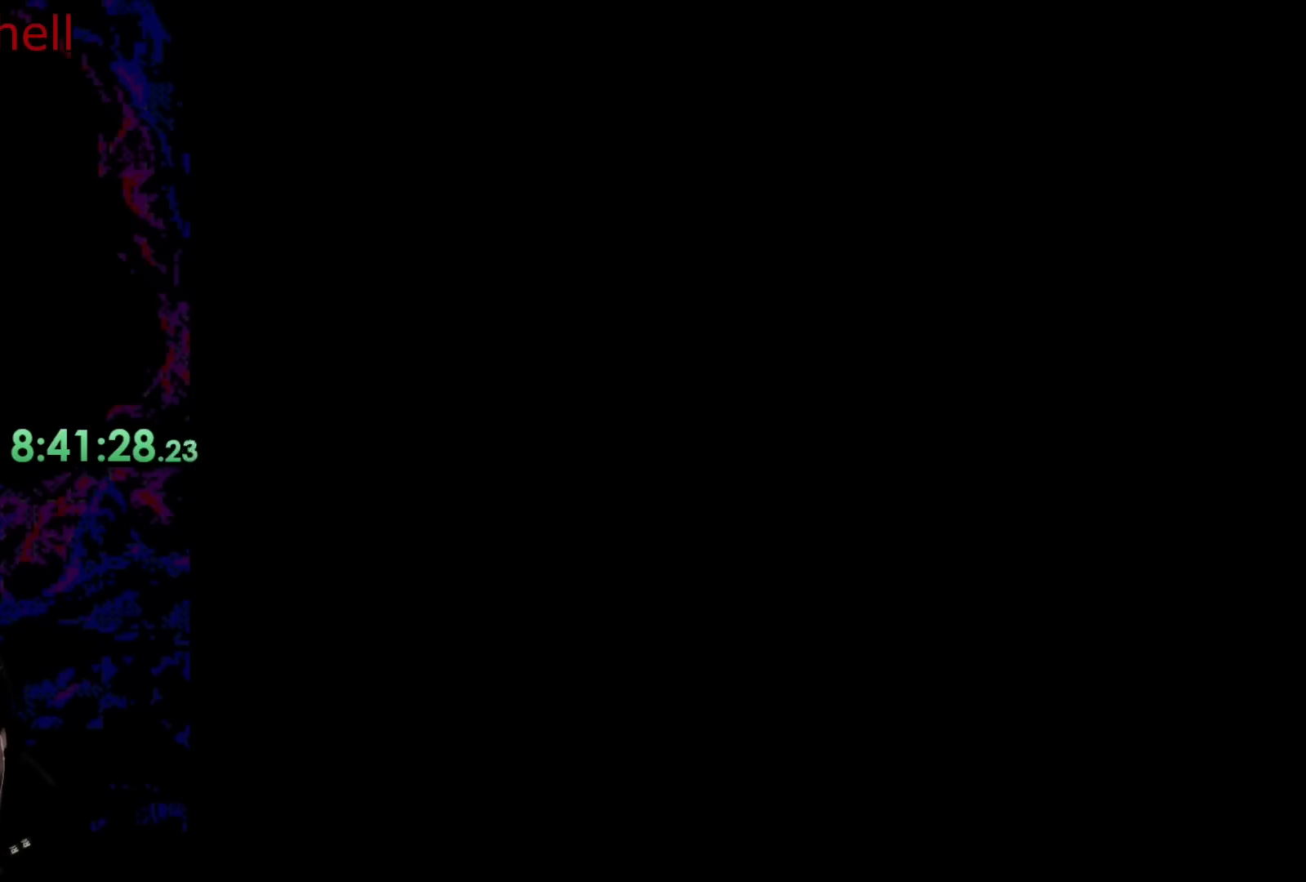
{"buttons": ["B"], "events": []}
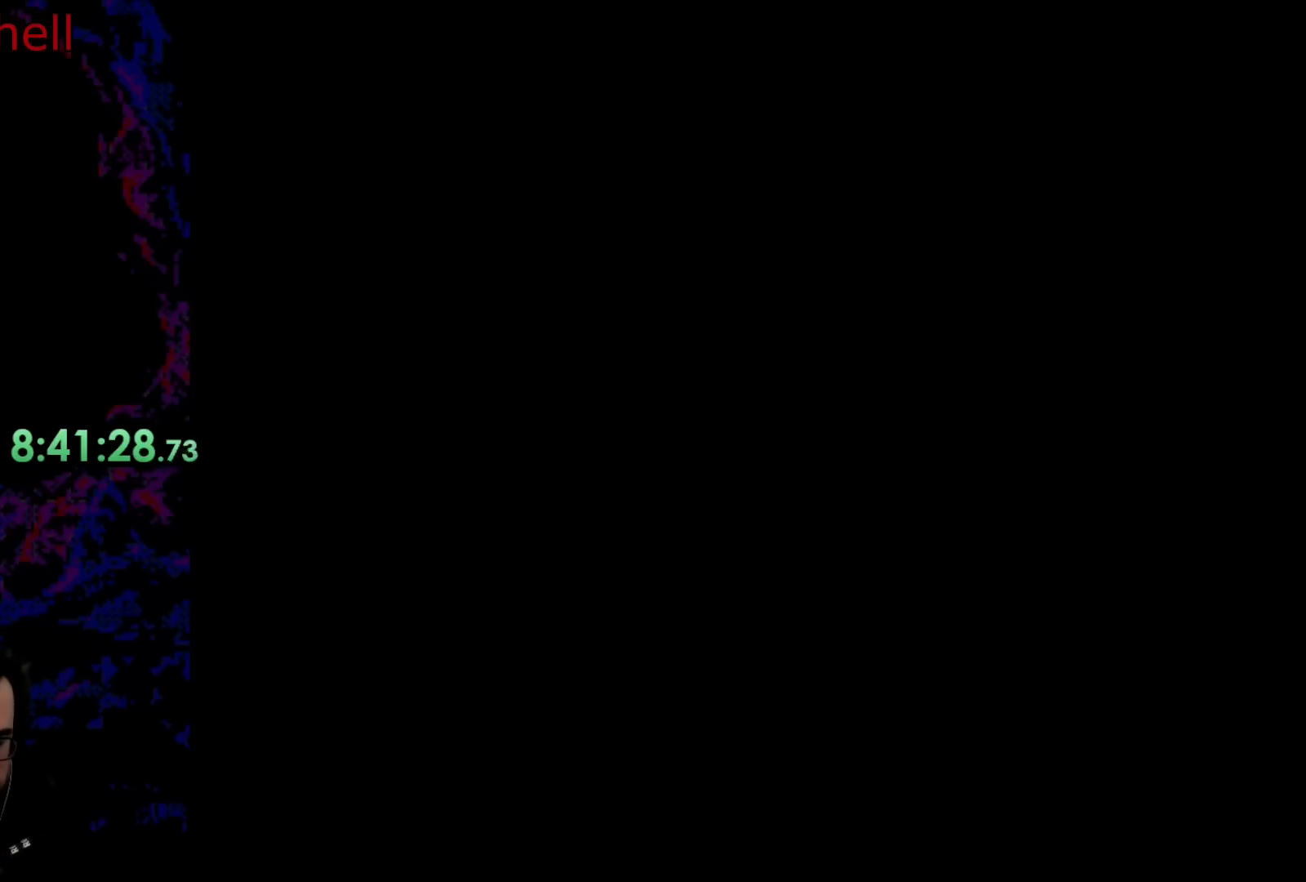
{"buttons": ["B", "DPAD_RIGHT"], "events": [[183, "DPAD_RIGHT", "down"], [300, "DPAD_RIGHT", "up"], [450, "DPAD_RIGHT", "down"]]}
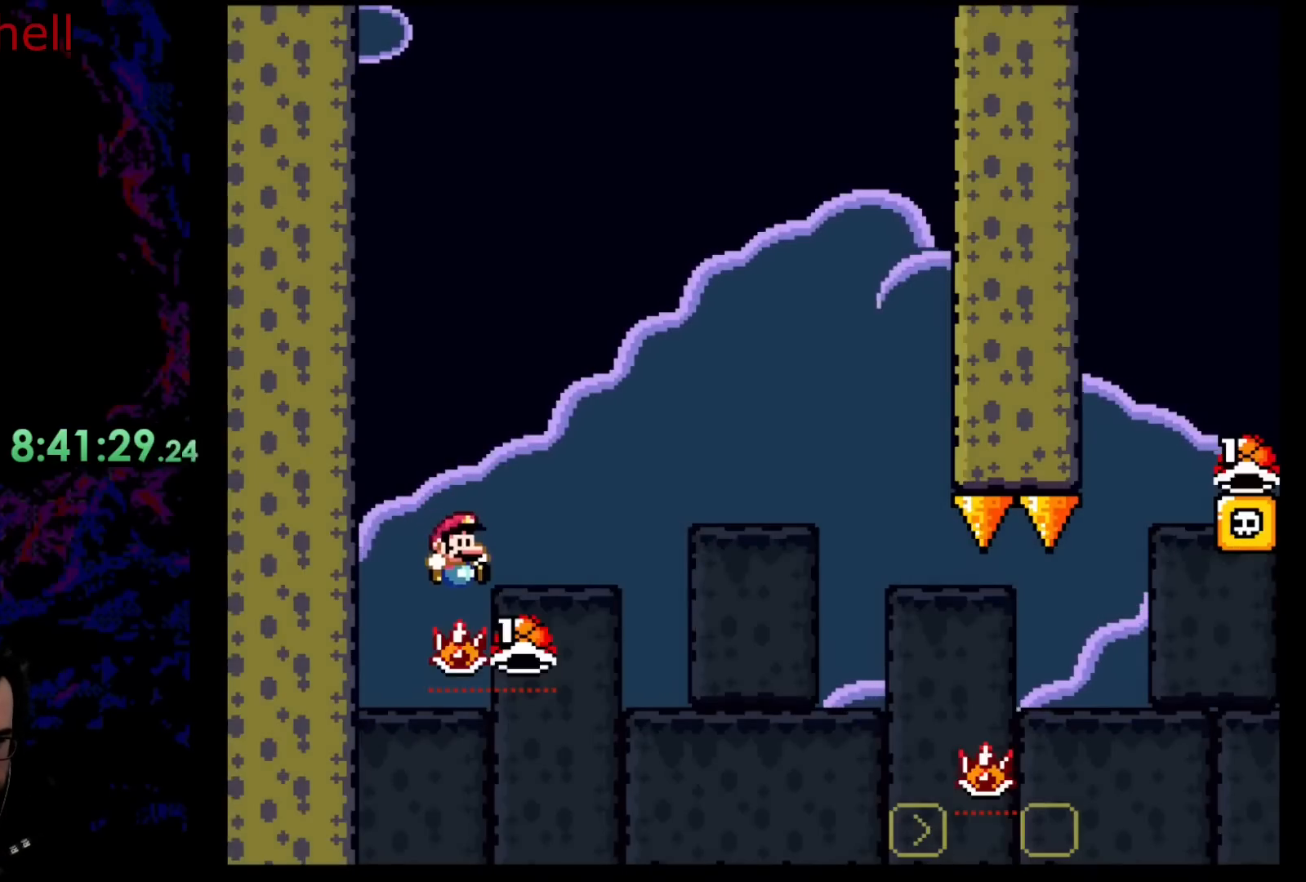
{"buttons": ["B", "Y", "DPAD_RIGHT"], "events": [[50, "DPAD_RIGHT", "up"], [167, "B", "up"], [200, "A", "down"], [200, "DPAD_RIGHT", "down"], [400, "X", "down"], [450, "A", "up"], [450, "B", "down"], [450, "Y", "down"], [500, "X", "up"]]}
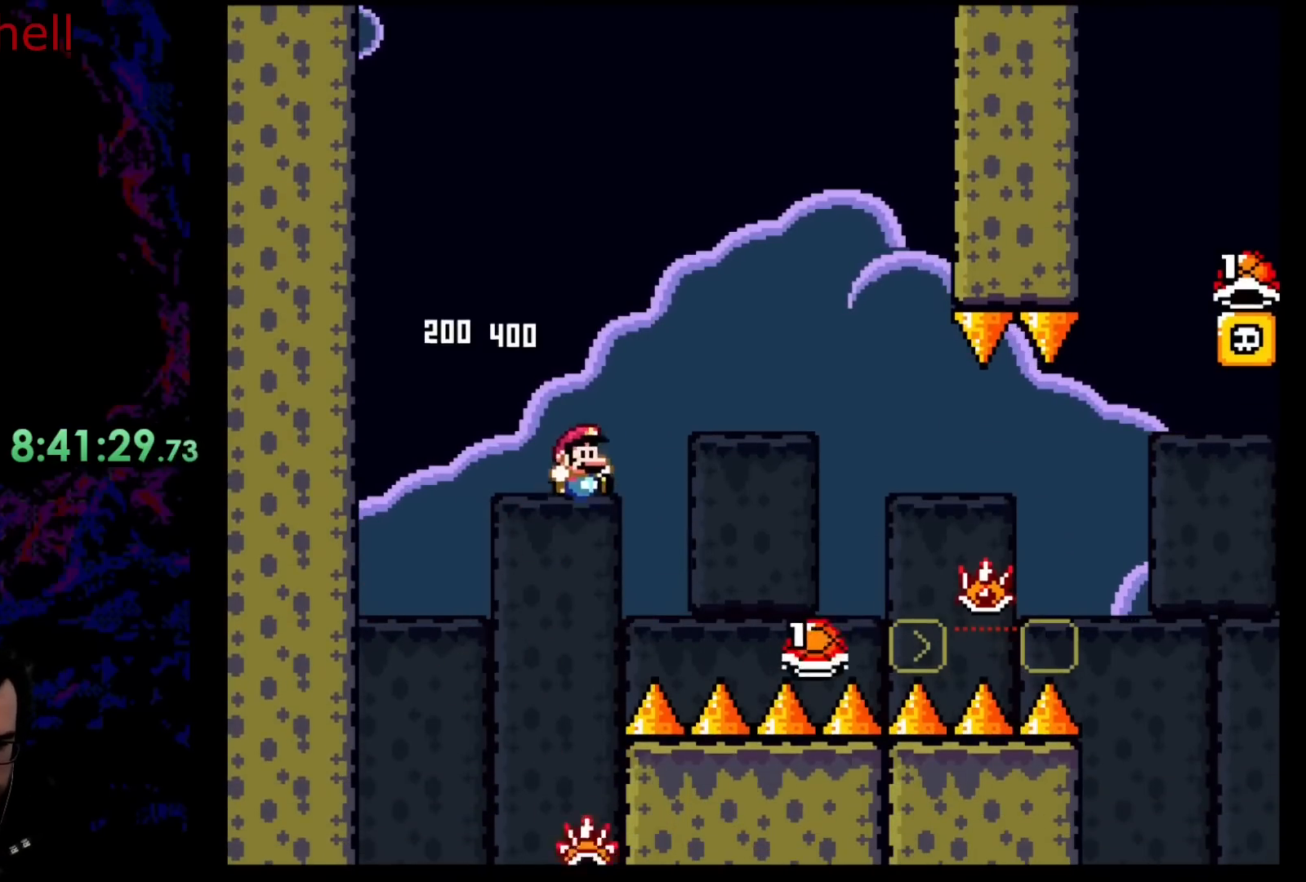
{"buttons": ["B", "Y", "DPAD_RIGHT"], "events": [[267, "B", "up"], [433, "B", "down"]]}
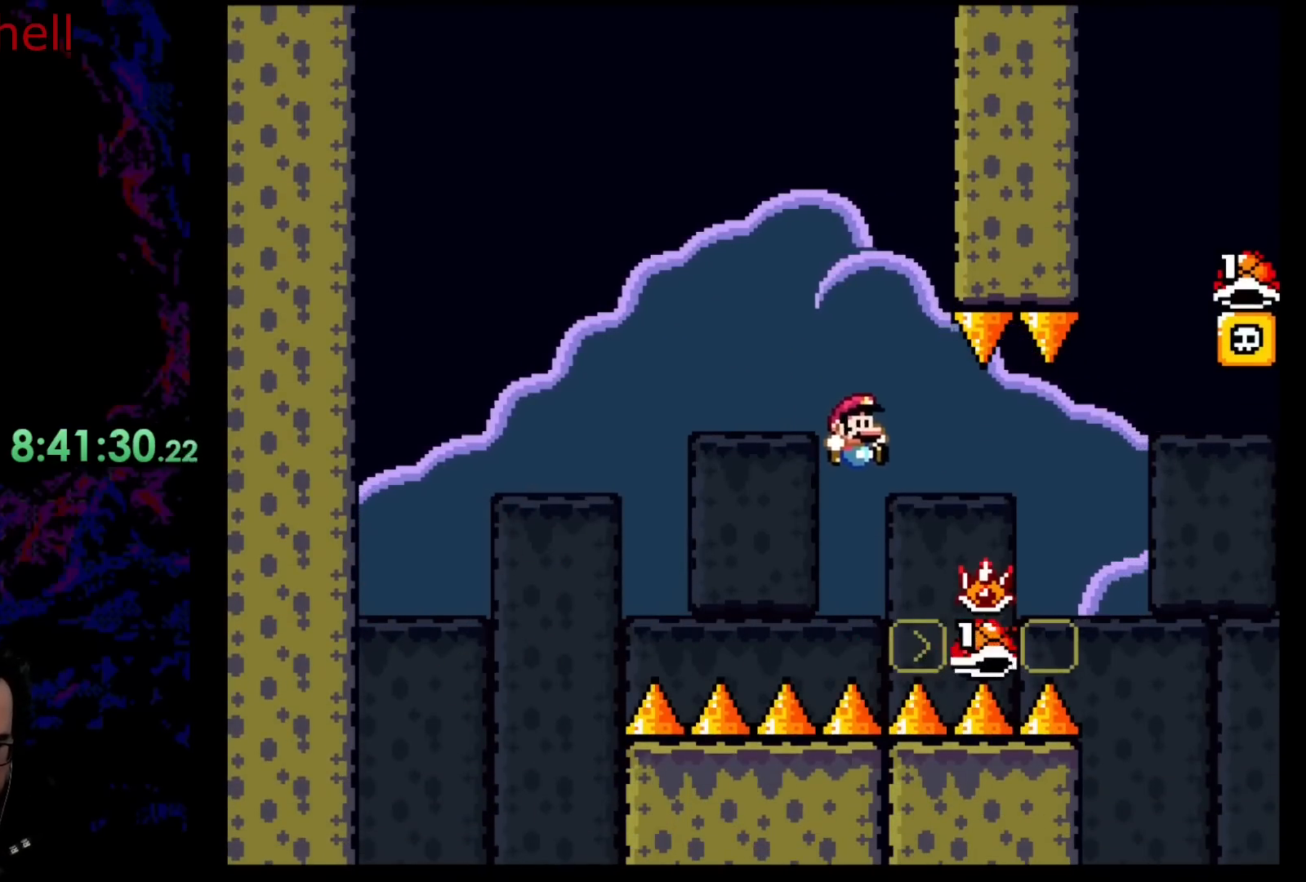
{"buttons": ["B", "Y", "DPAD_RIGHT"], "events": []}
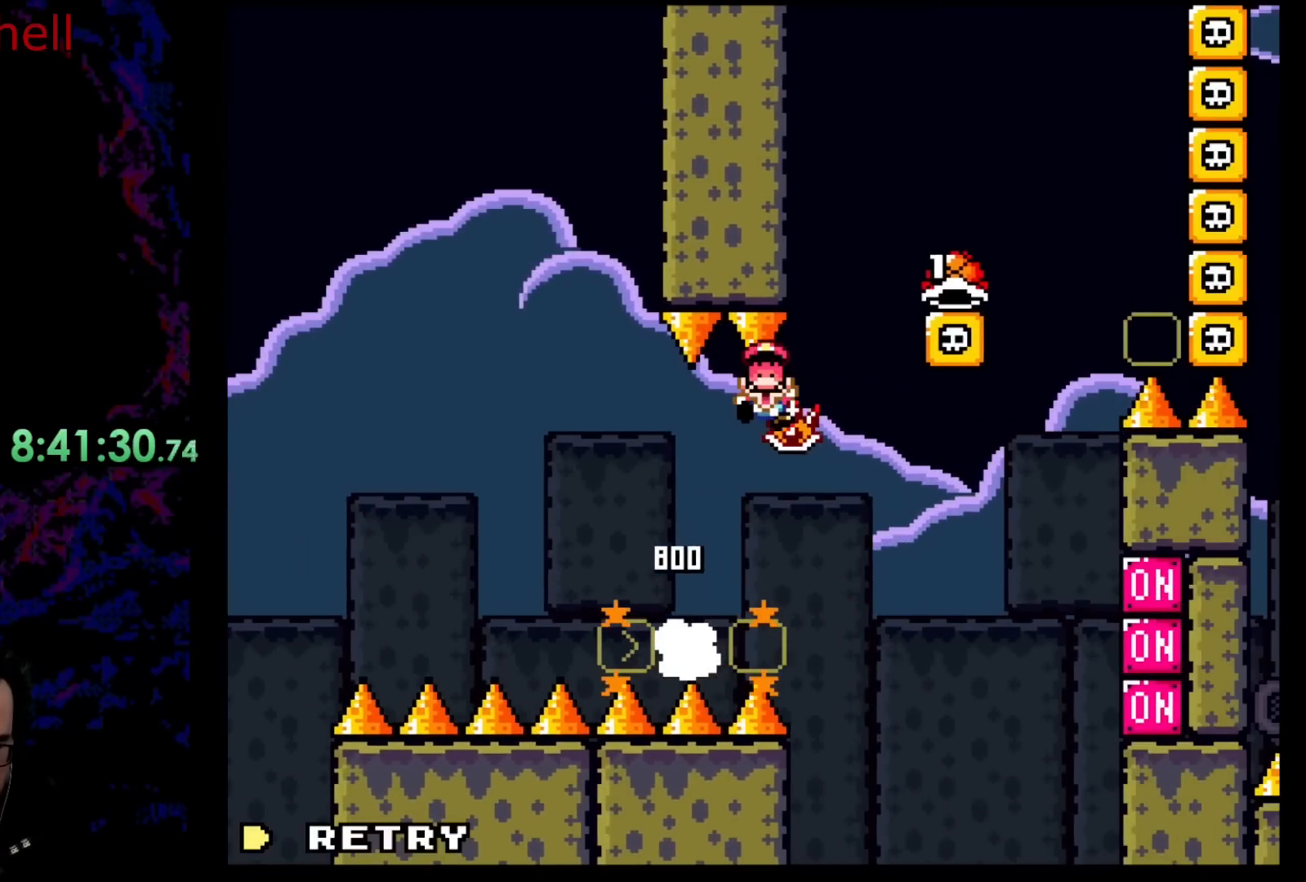
{"buttons": ["Y"], "events": [[200, "DPAD_RIGHT", "up"], [283, "B", "up"]]}
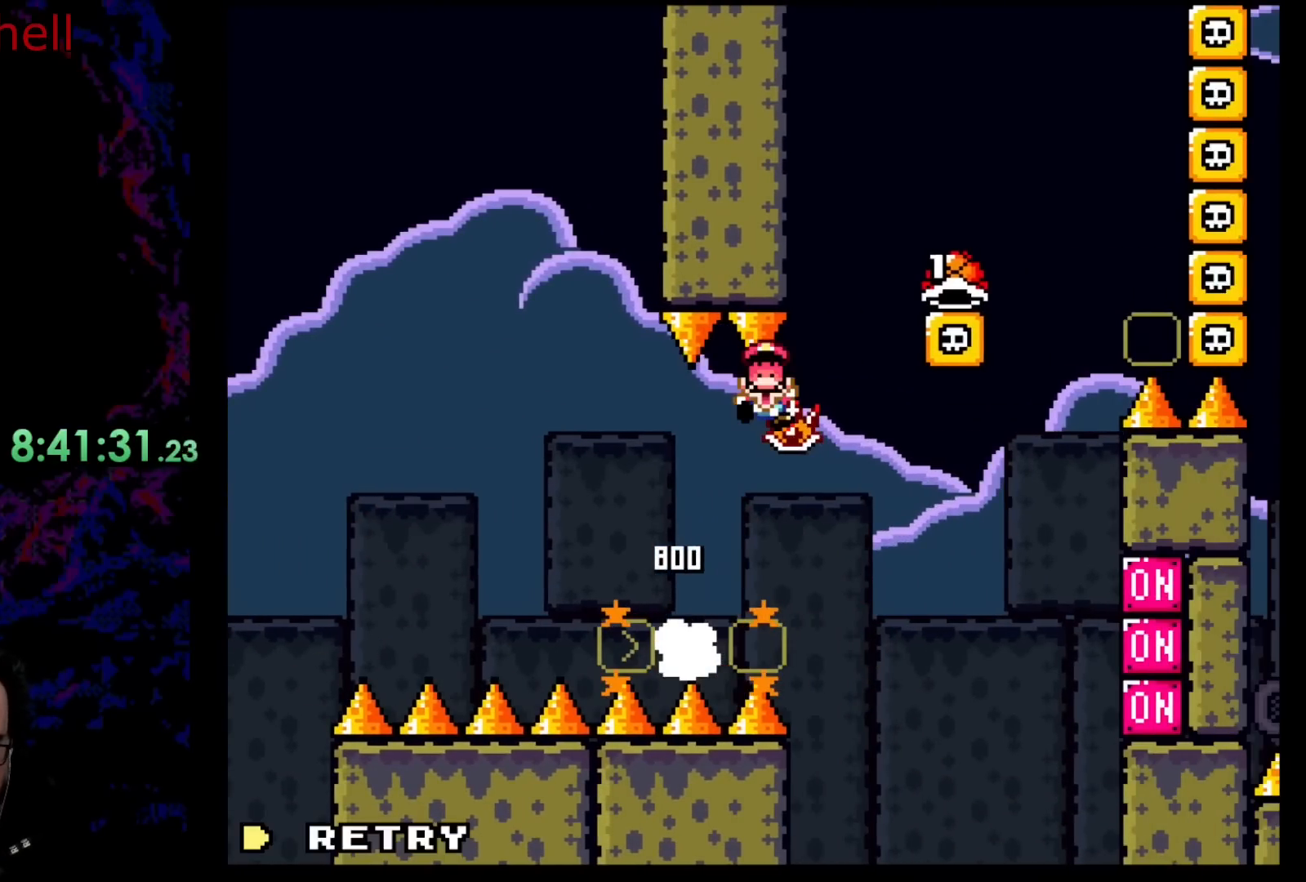
{"buttons": ["B"], "events": [[167, "Y", "up"], [383, "B", "down"]]}
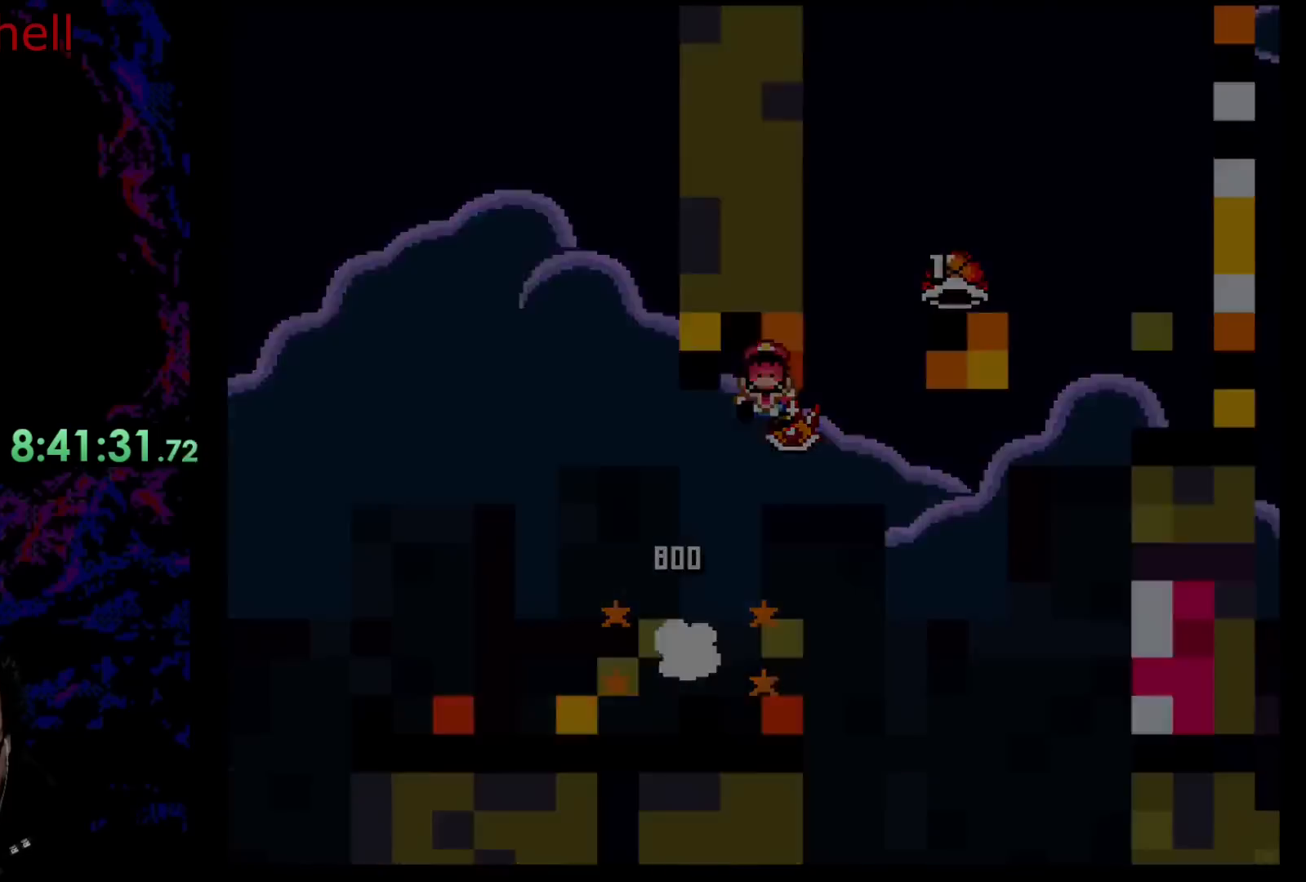
{"buttons": ["B"], "events": [[17, "B", "up"], [83, "B", "down"], [250, "B", "up"], [300, "B", "down"]]}
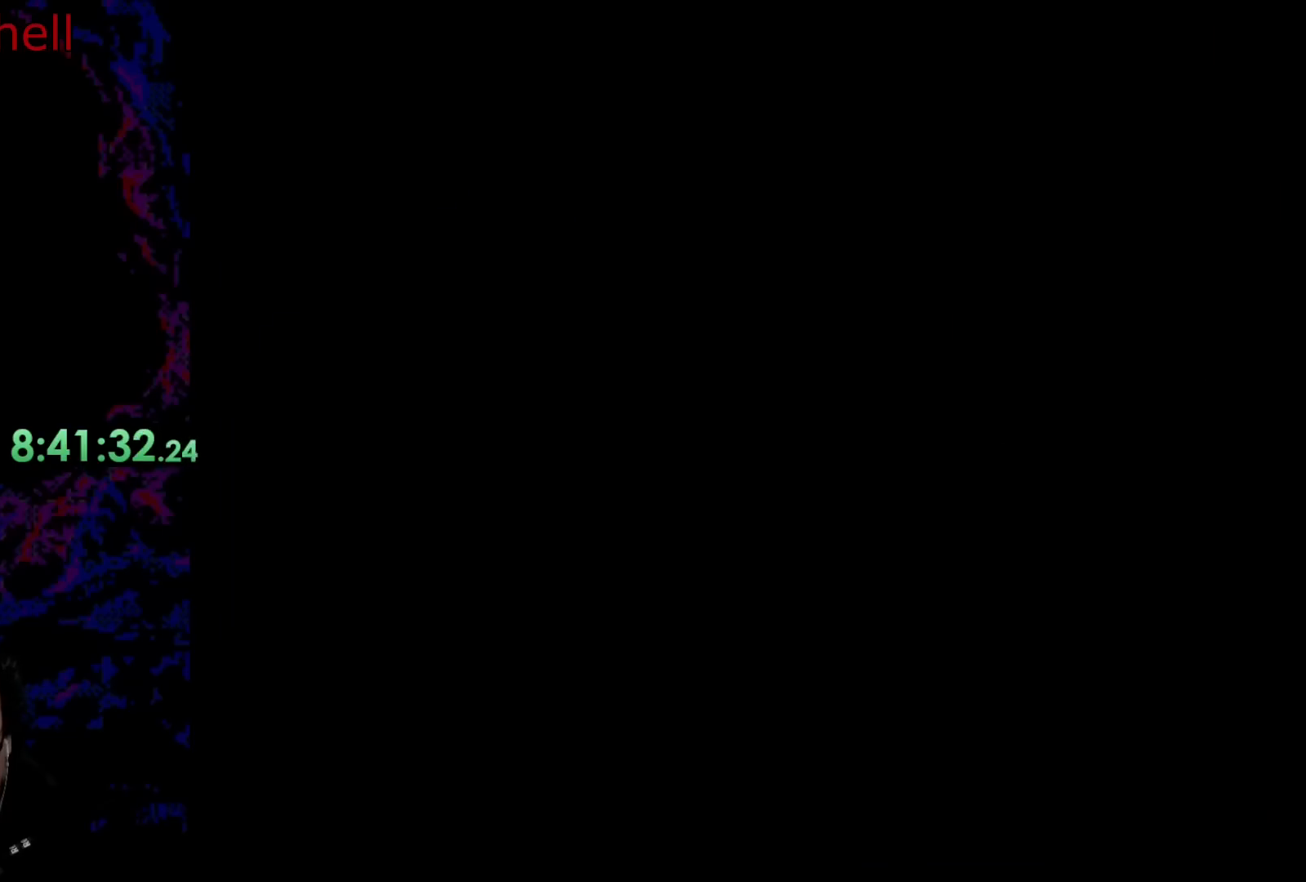
{"buttons": ["B", "L1", "R1"], "events": [[300, "L1", "down"], [433, "R1", "down"]]}
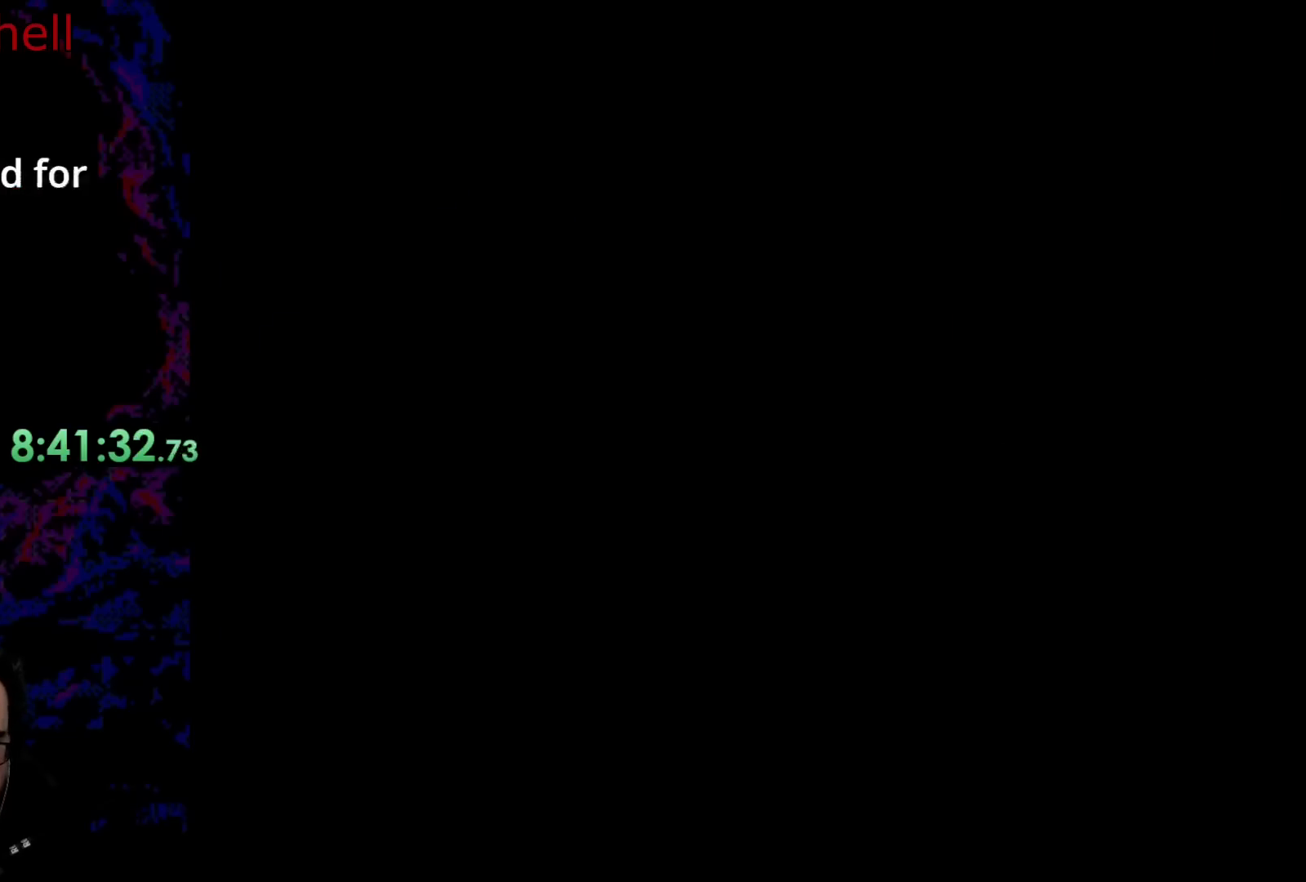
{"buttons": ["B", "R1", "DPAD_LEFT"], "events": [[150, "DPAD_RIGHT", "down"], [150, "L1", "up"], [383, "DPAD_RIGHT", "up"], [400, "DPAD_LEFT", "down"]]}
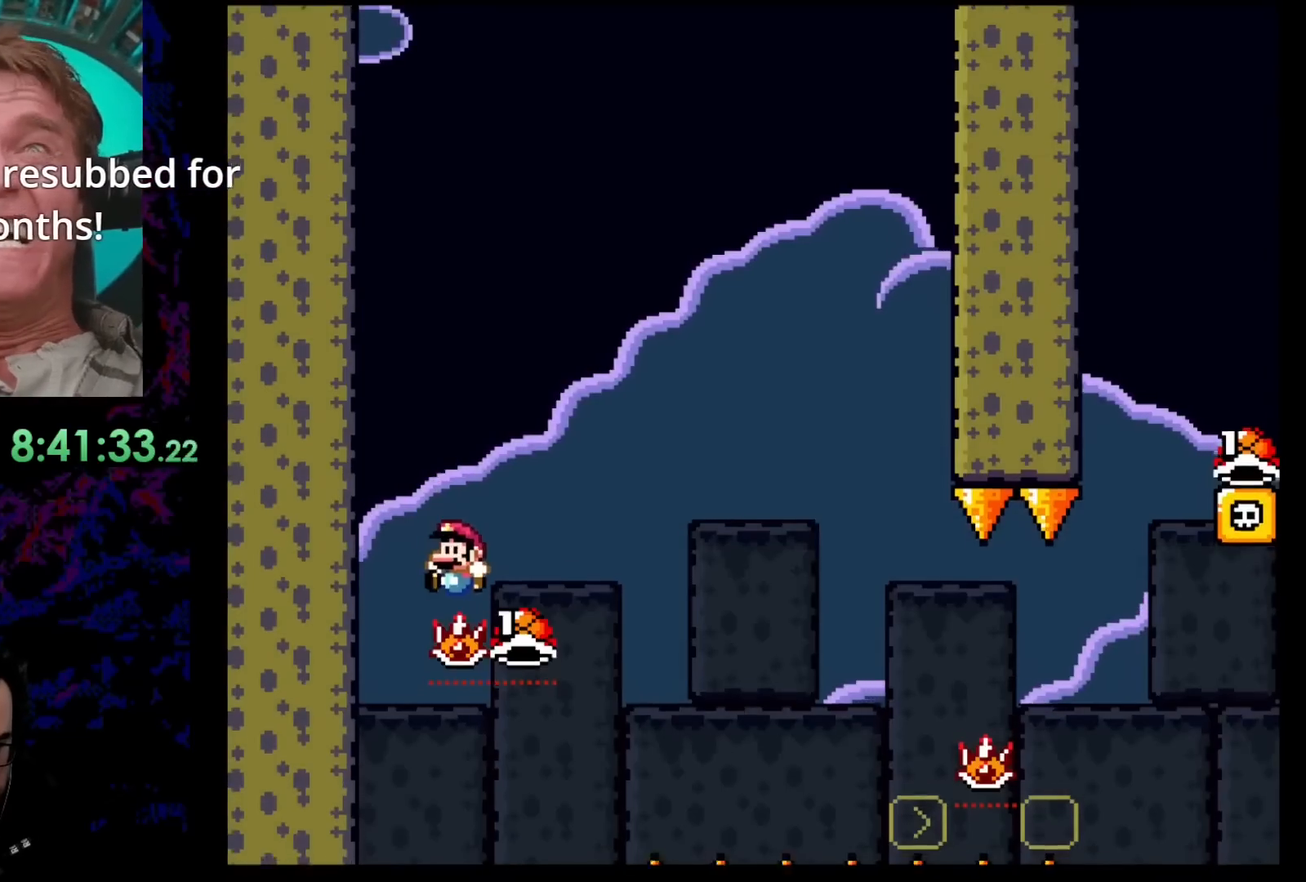
{"buttons": ["B", "R1"]}
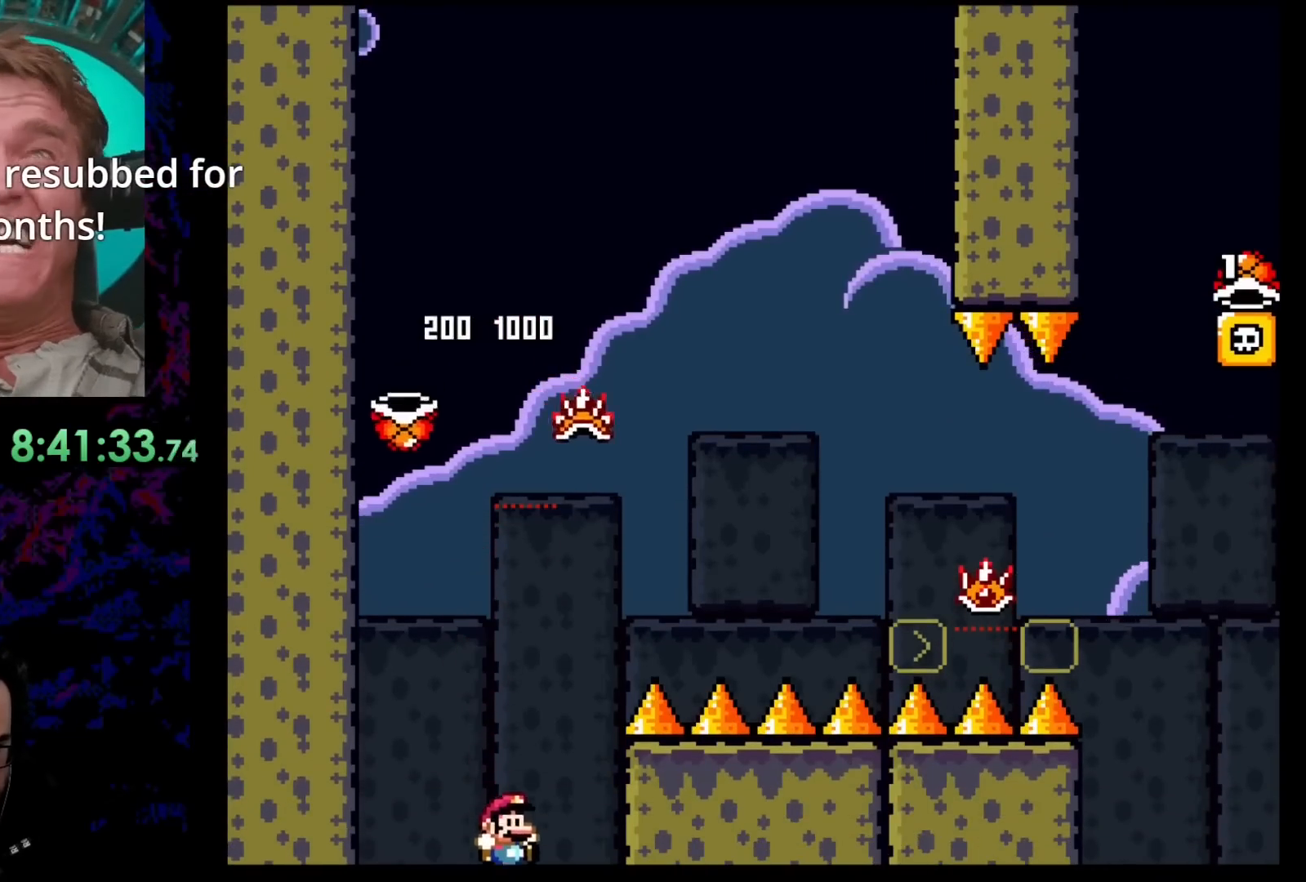
{"buttons": ["B", "R1"], "events": [[83, "B", "up"], [267, "B", "down"], [367, "B", "up"], [467, "B", "down"]]}
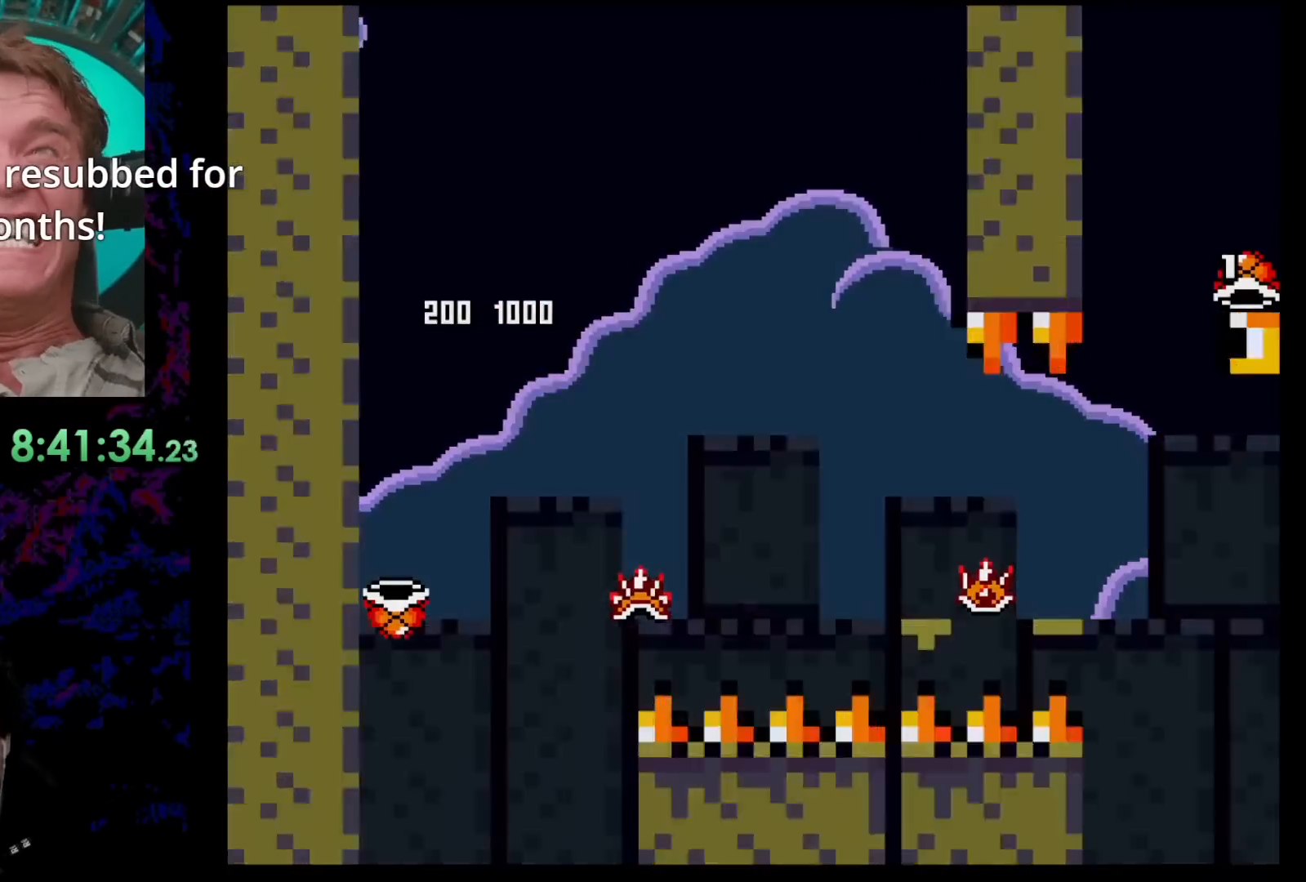
{"buttons": ["B", "R1"]}
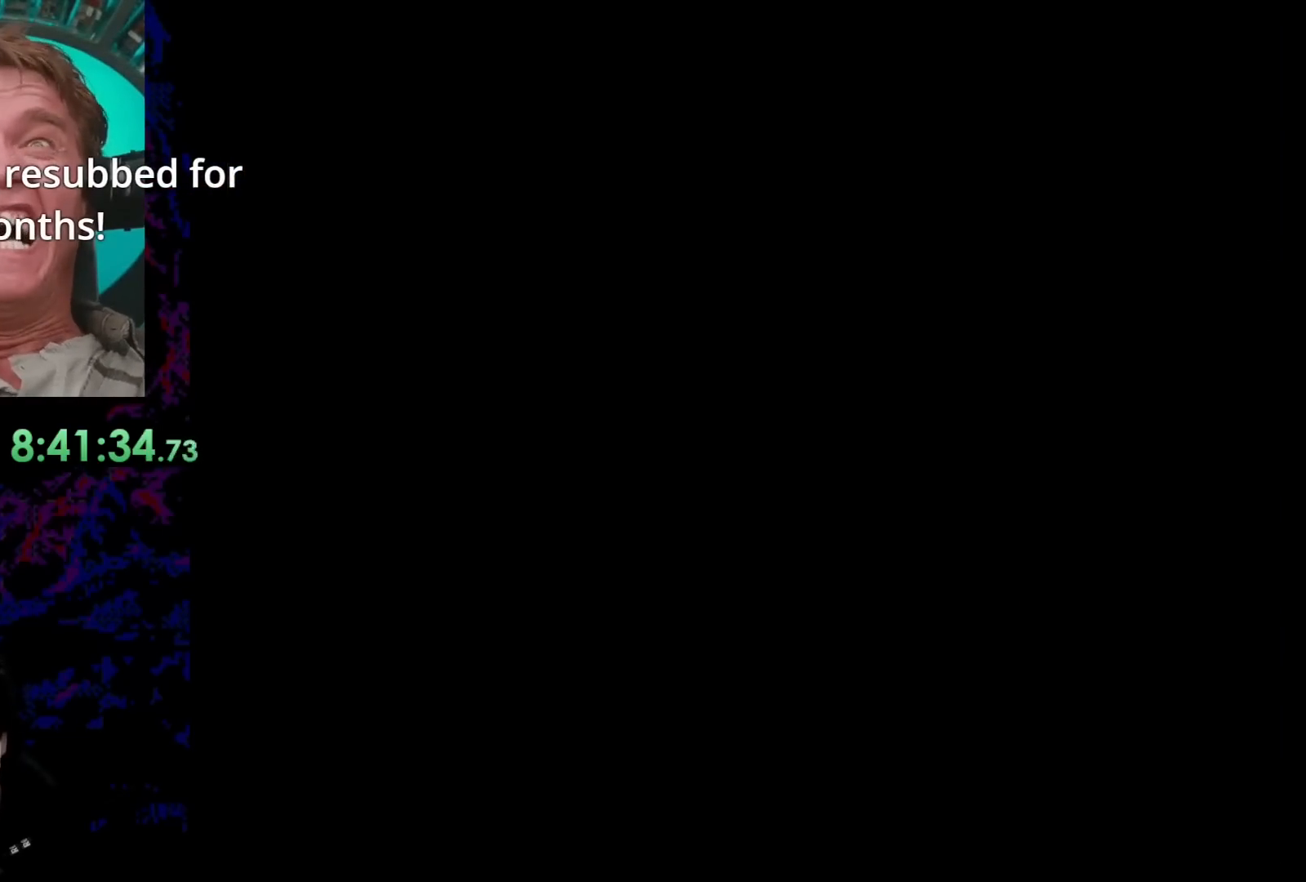
{"buttons": ["B", "R1"]}
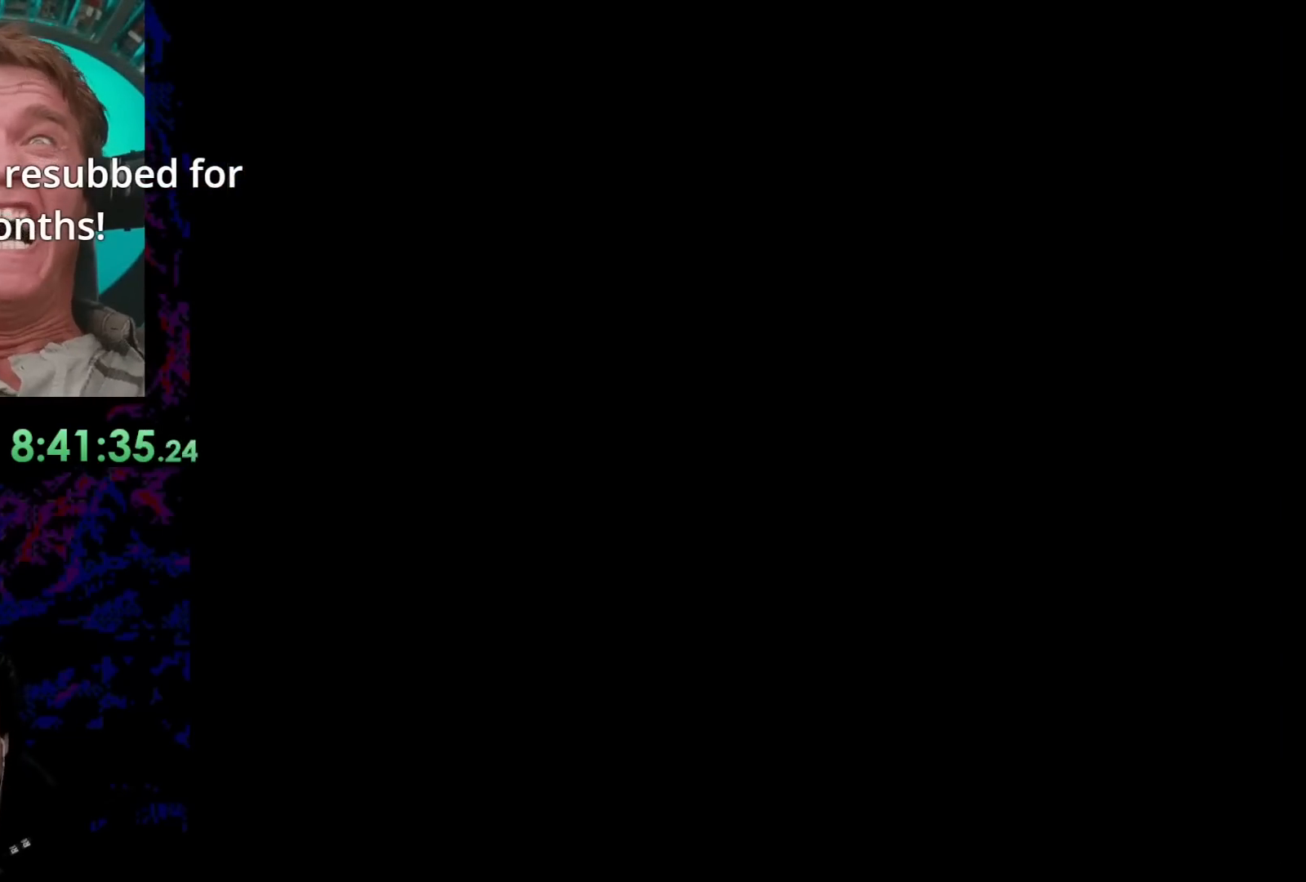
{"buttons": ["B", "DPAD_RIGHT"]}
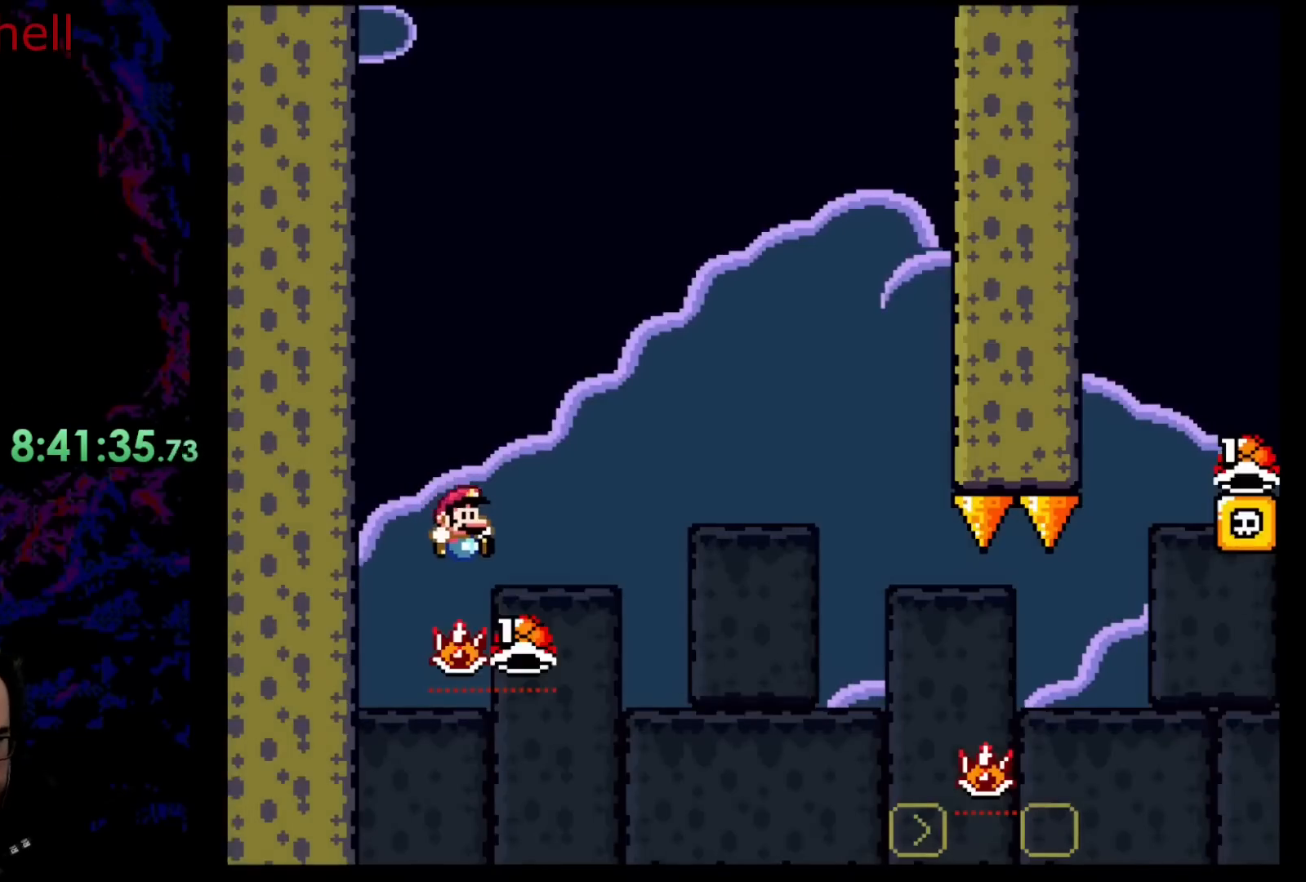
{"buttons": ["A", "X", "DPAD_RIGHT"], "events": [[100, "DPAD_RIGHT", "up"], [117, "DPAD_LEFT", "down"], [233, "DPAD_LEFT", "up"], [233, "DPAD_UP", "down"], [250, "DPAD_RIGHT", "down"], [250, "DPAD_UP", "up"], [283, "B", "up"], [317, "A", "down"], [333, "DPAD_RIGHT", "up"], [433, "DPAD_RIGHT", "down"], [500, "X", "down"]]}
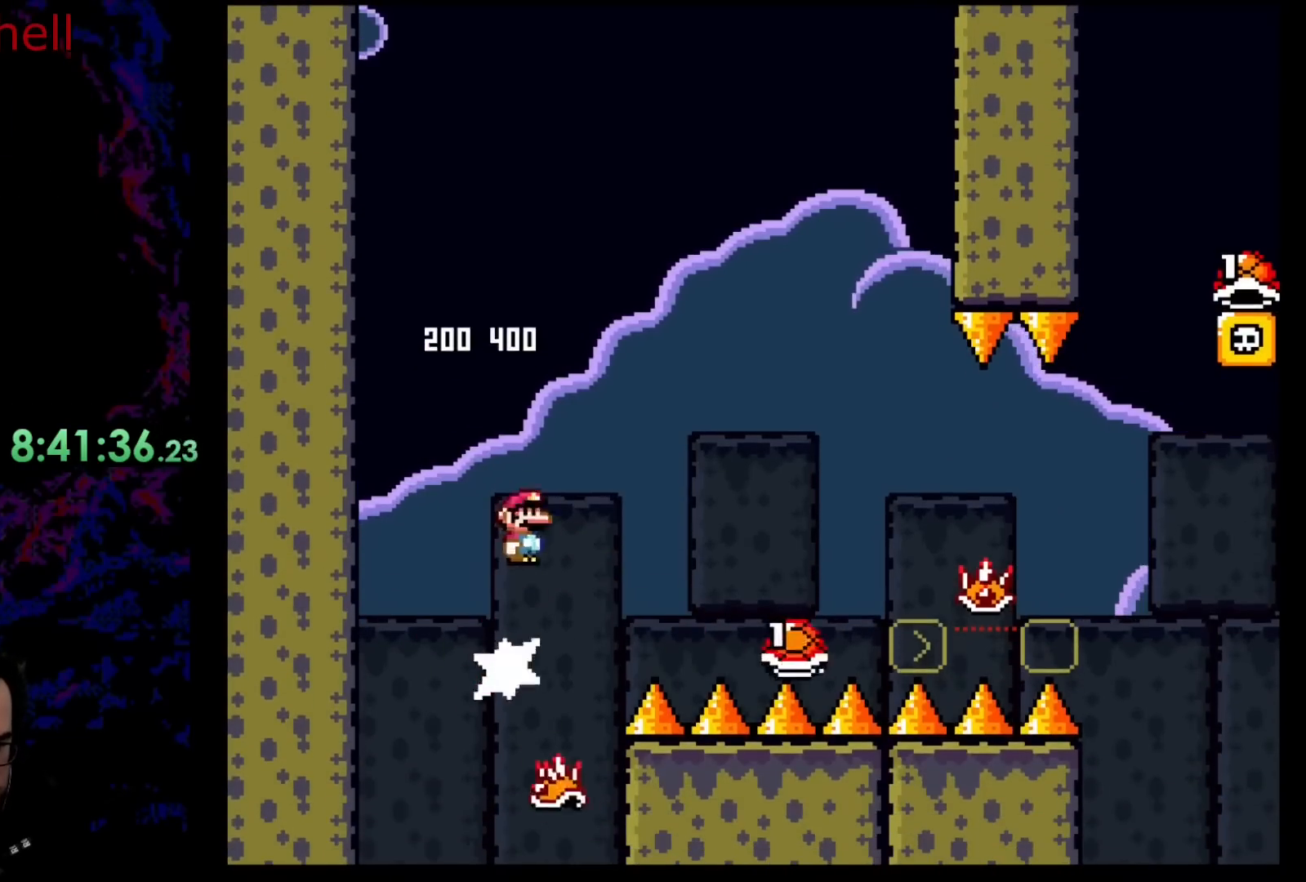
{"buttons": ["B", "Y", "DPAD_RIGHT"], "events": [[100, "A", "up"], [100, "B", "down"], [100, "Y", "down"], [150, "X", "up"]]}
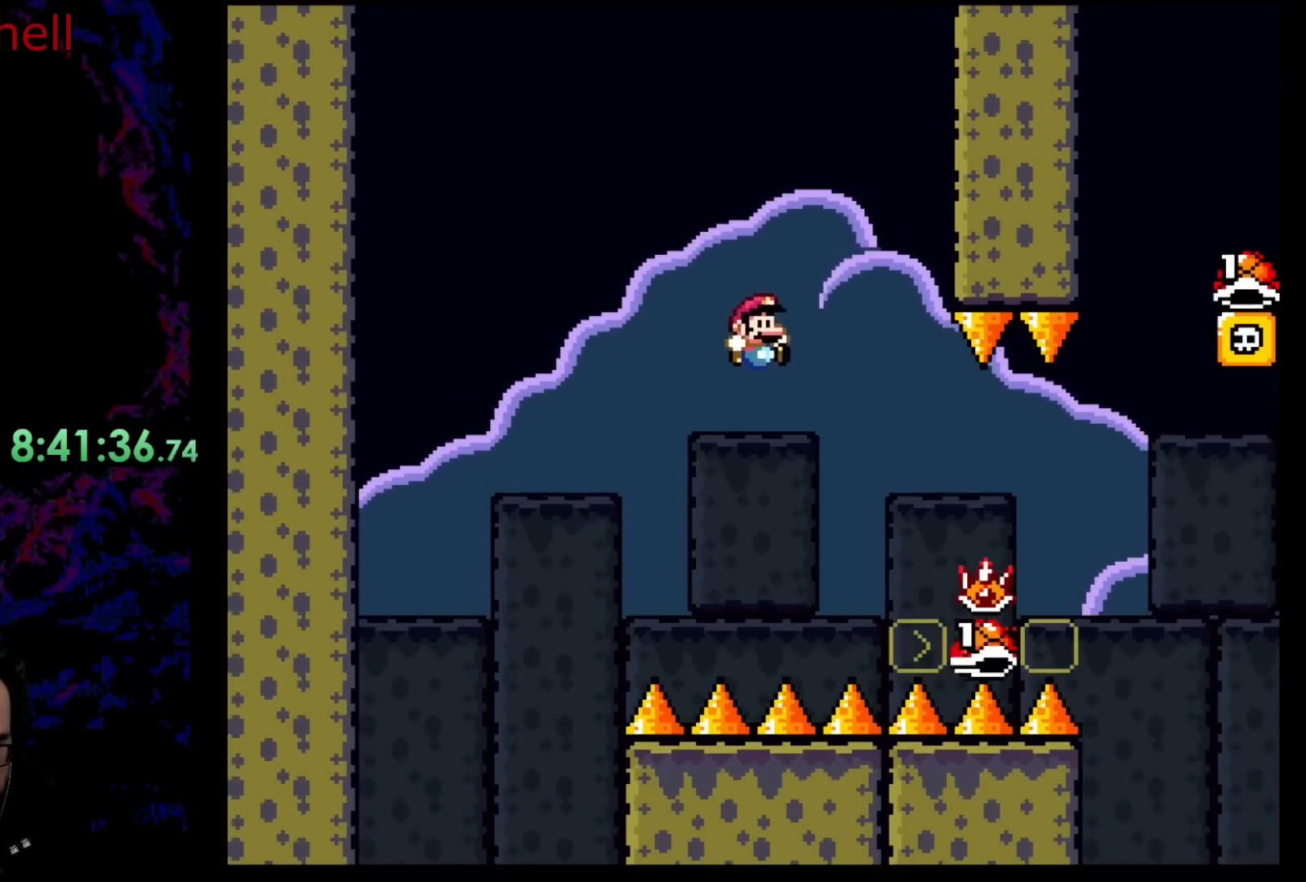
{"buttons": ["DPAD_RIGHT"], "events": [[150, "B", "up"], [383, "B", "down"], [467, "Y", "up"], [483, "B", "up"]]}
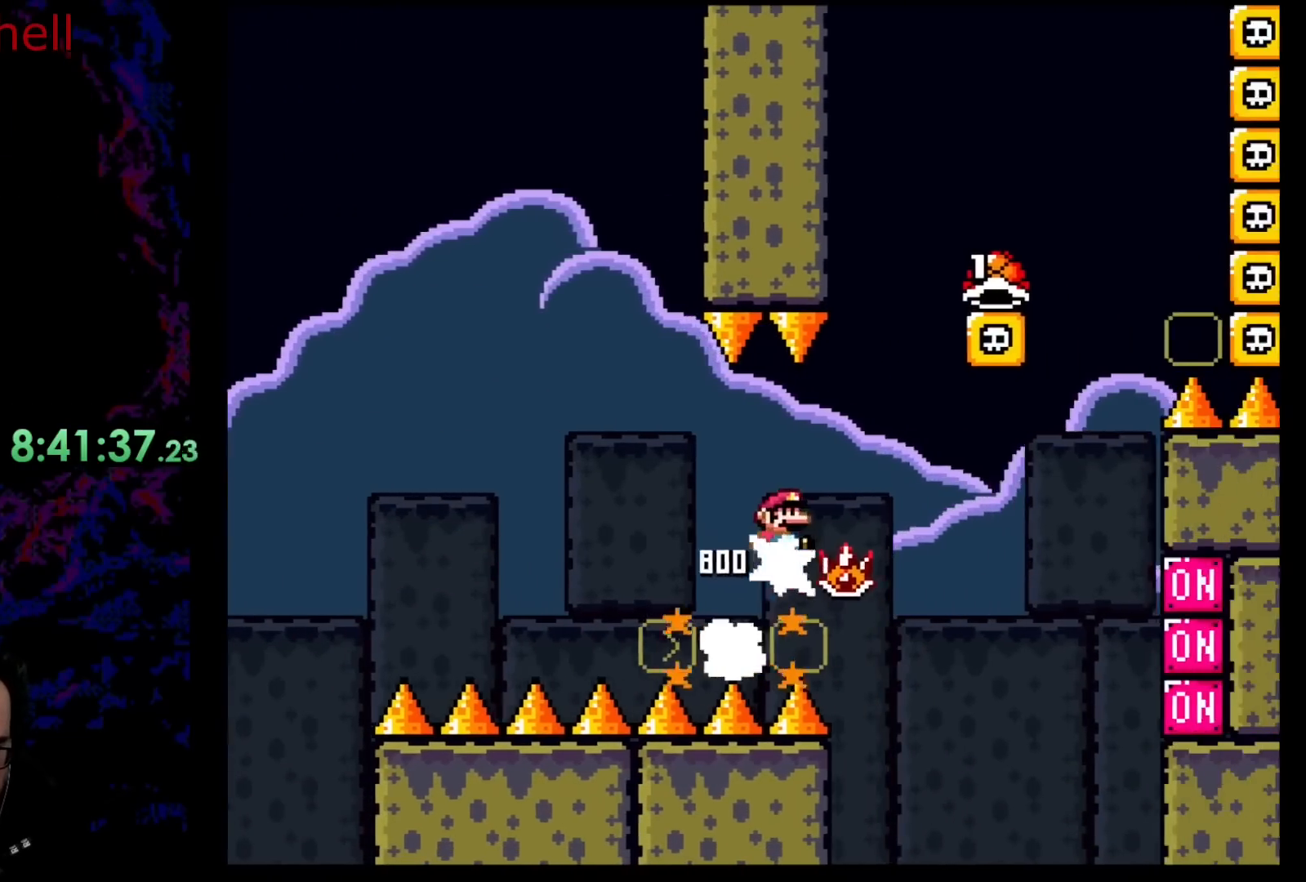
{"buttons": ["B", "Y", "DPAD_LEFT"], "events": [[67, "A", "down"], [67, "X", "down"], [317, "A", "up"], [350, "X", "up"], [383, "Y", "down"], [417, "DPAD_DOWN", "down"], [433, "DPAD_RIGHT", "up"], [450, "B", "down"], [450, "DPAD_DOWN", "up"], [450, "DPAD_LEFT", "down"]]}
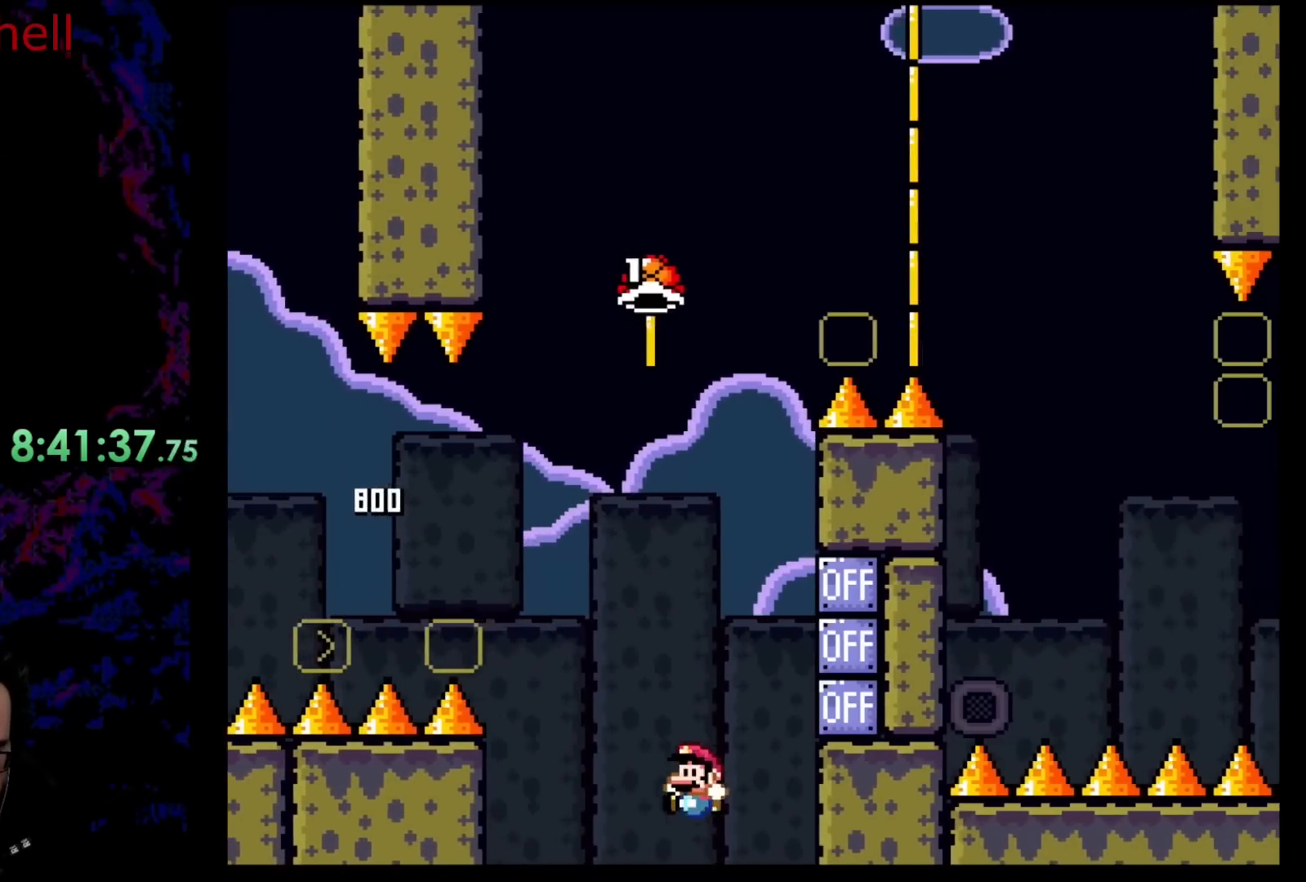
{"buttons": [], "events": [[100, "DPAD_LEFT", "up"], [200, "B", "up"], [400, "Y", "up"]]}